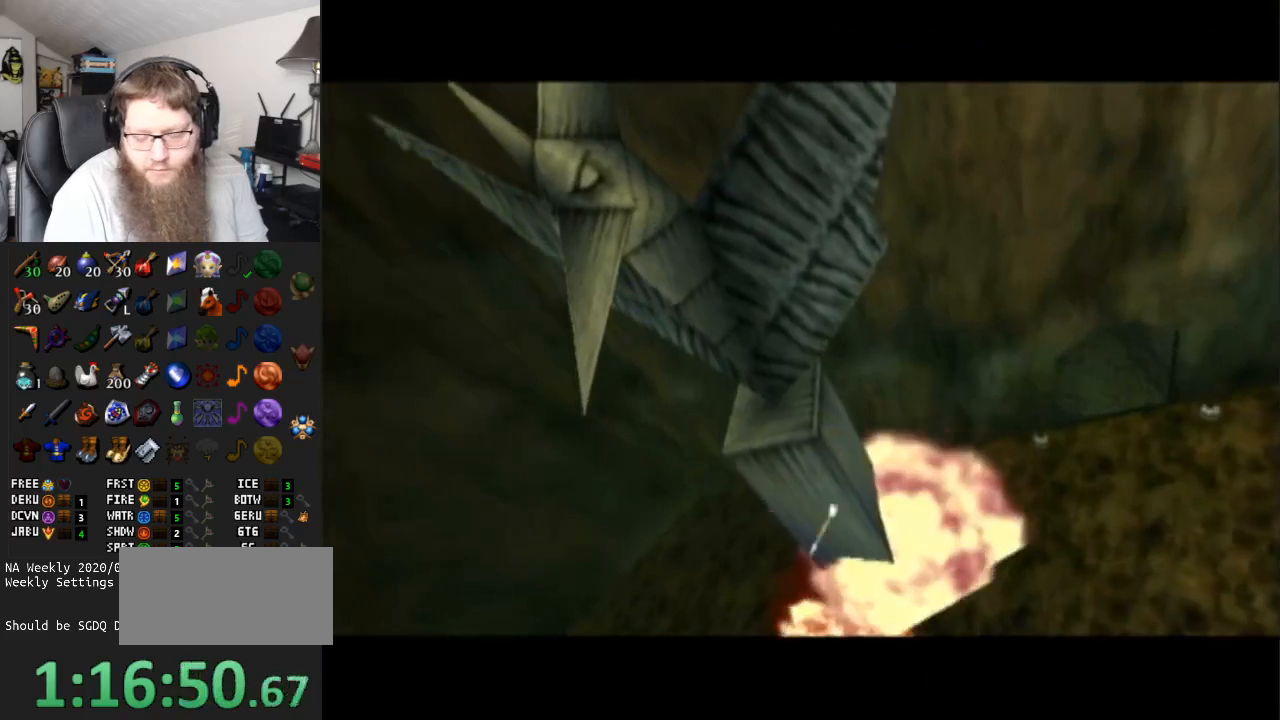
Gameplay with a controller (Nintendo layout); each line is a JSON object with the inputs held at the frame after it. "events" lists button and stick changes between this image and that frame as [ms after this image, input, new state], when the widget could be followed in between. Not read: L3 R3.
{"buttons": [], "left_stick": "center", "right_stick": "center", "events": [[117, "A", "down"], [283, "A", "up"], [383, "A", "down"], [500, "A", "up"]]}
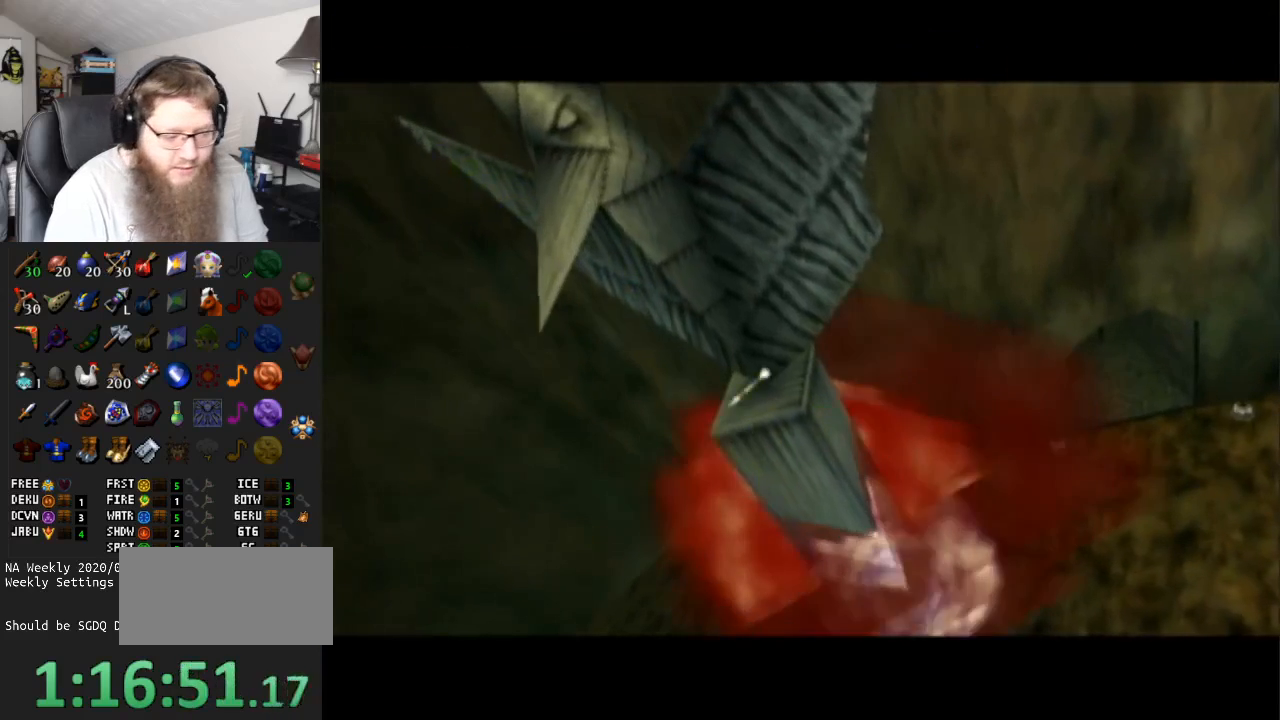
{"buttons": [], "left_stick": "center", "right_stick": "center", "events": [[100, "A", "down"], [250, "A", "up"], [317, "A", "down"], [450, "A", "up"]]}
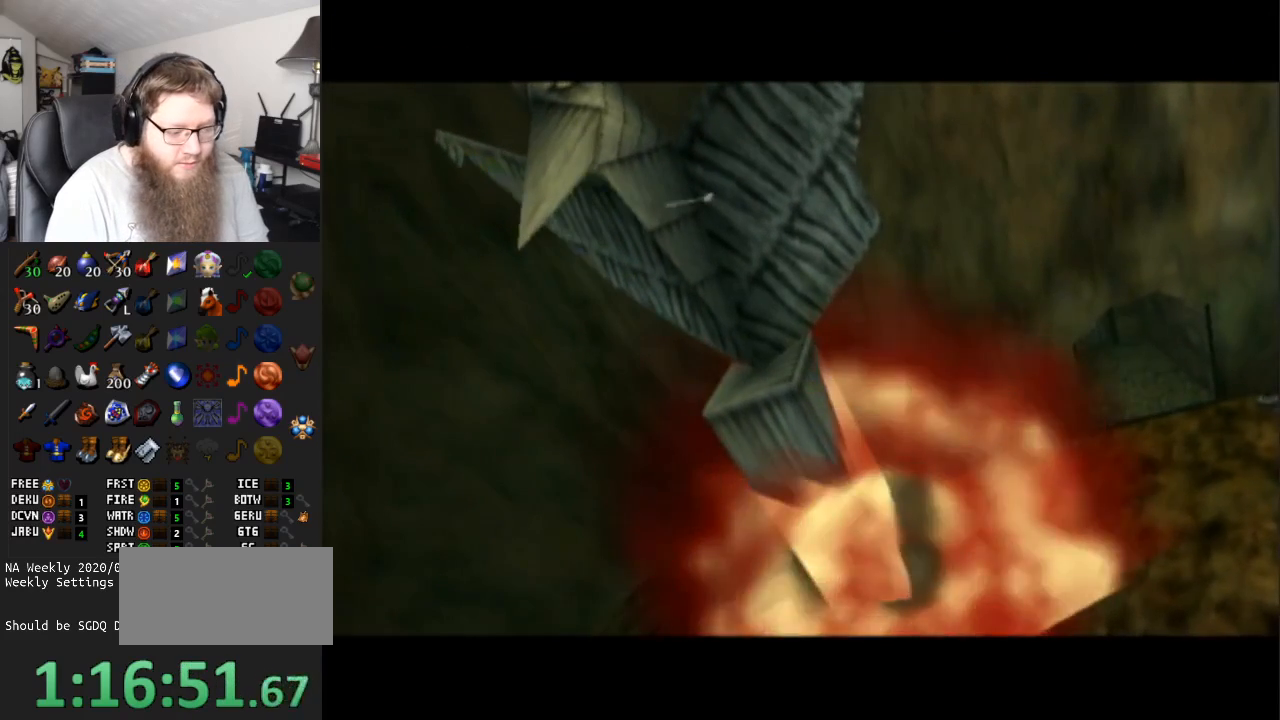
{"buttons": ["A"], "left_stick": "center", "right_stick": "center", "events": [[33, "A", "down"]]}
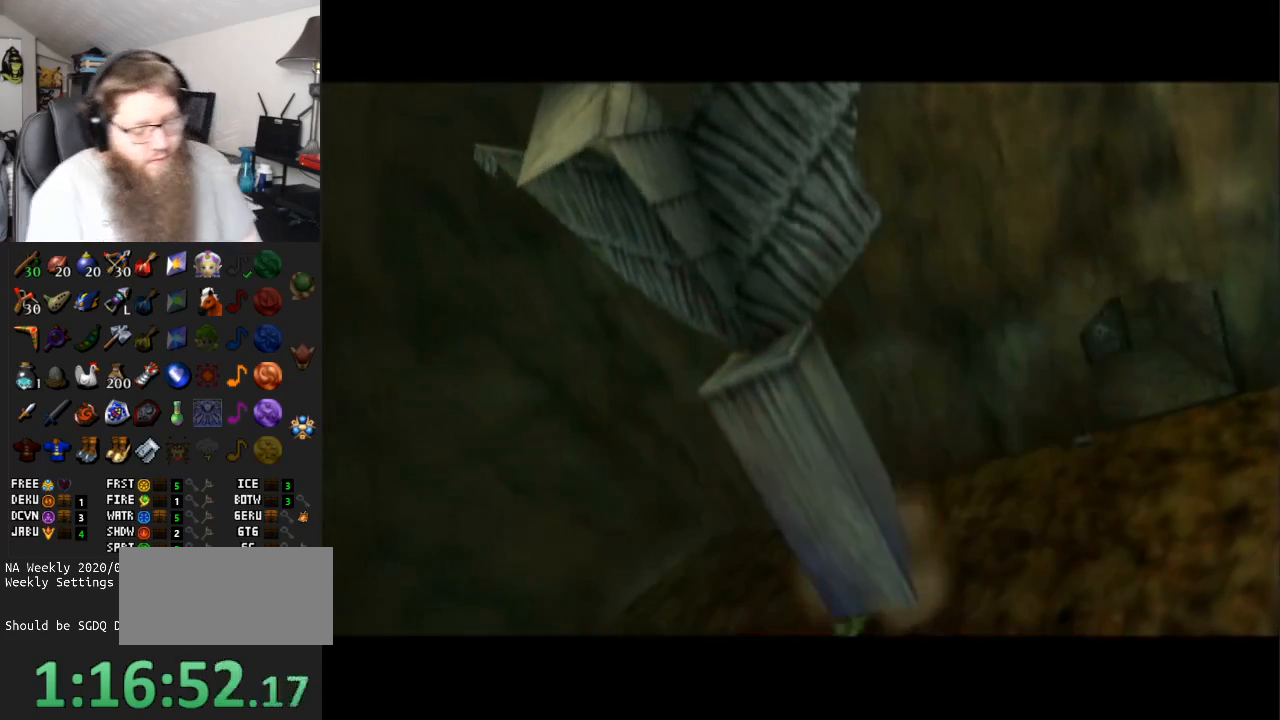
{"buttons": ["A"], "left_stick": "center", "right_stick": "center", "events": []}
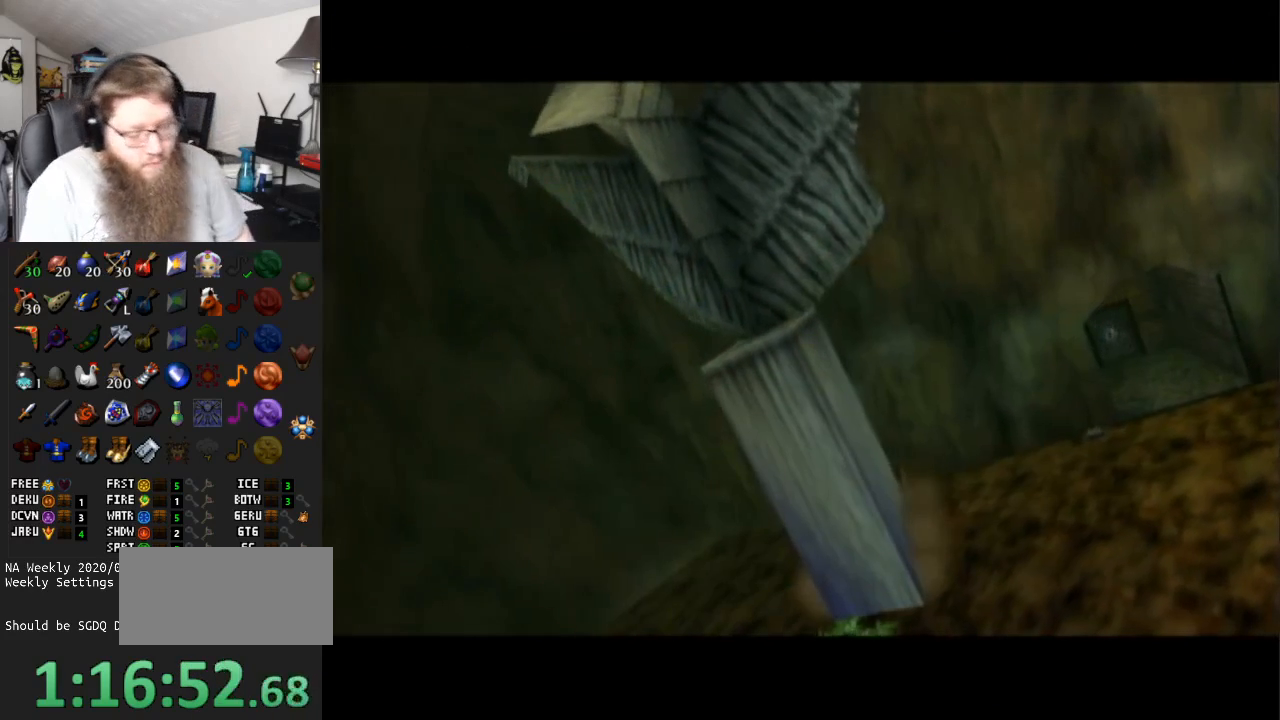
{"buttons": ["A"], "left_stick": "center", "right_stick": "center", "events": []}
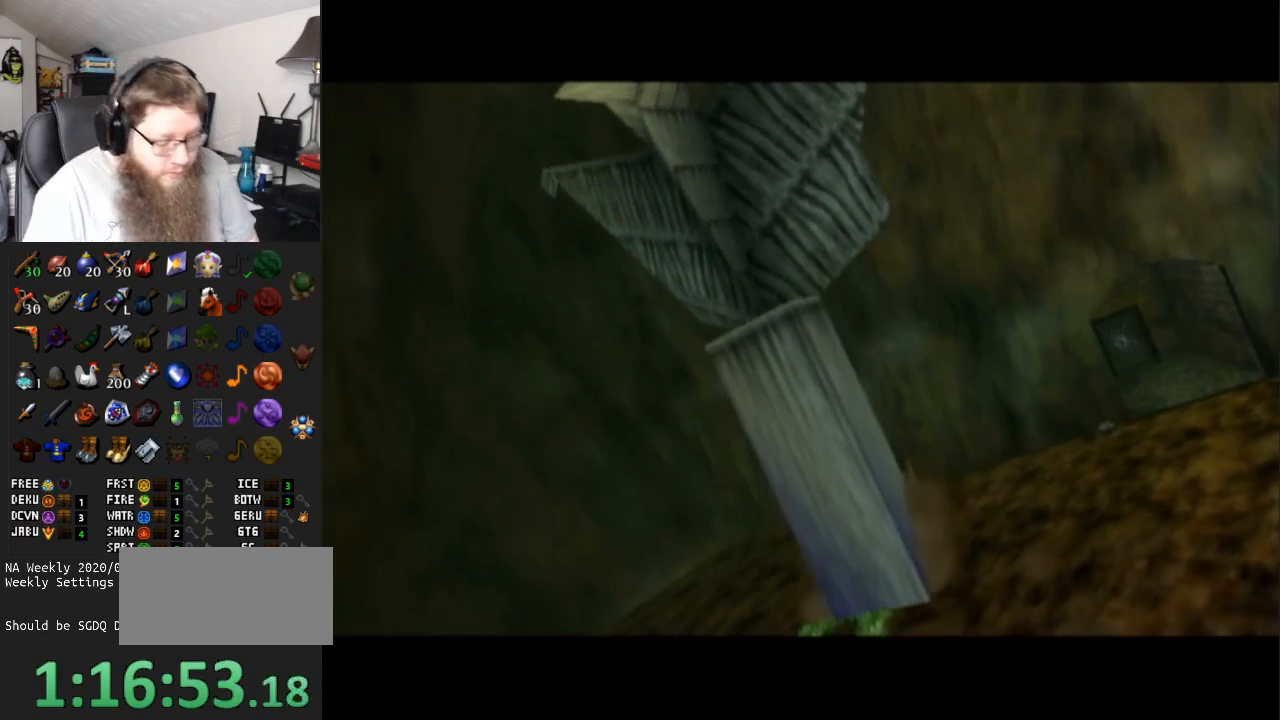
{"buttons": ["A"], "left_stick": "center", "right_stick": "center", "events": []}
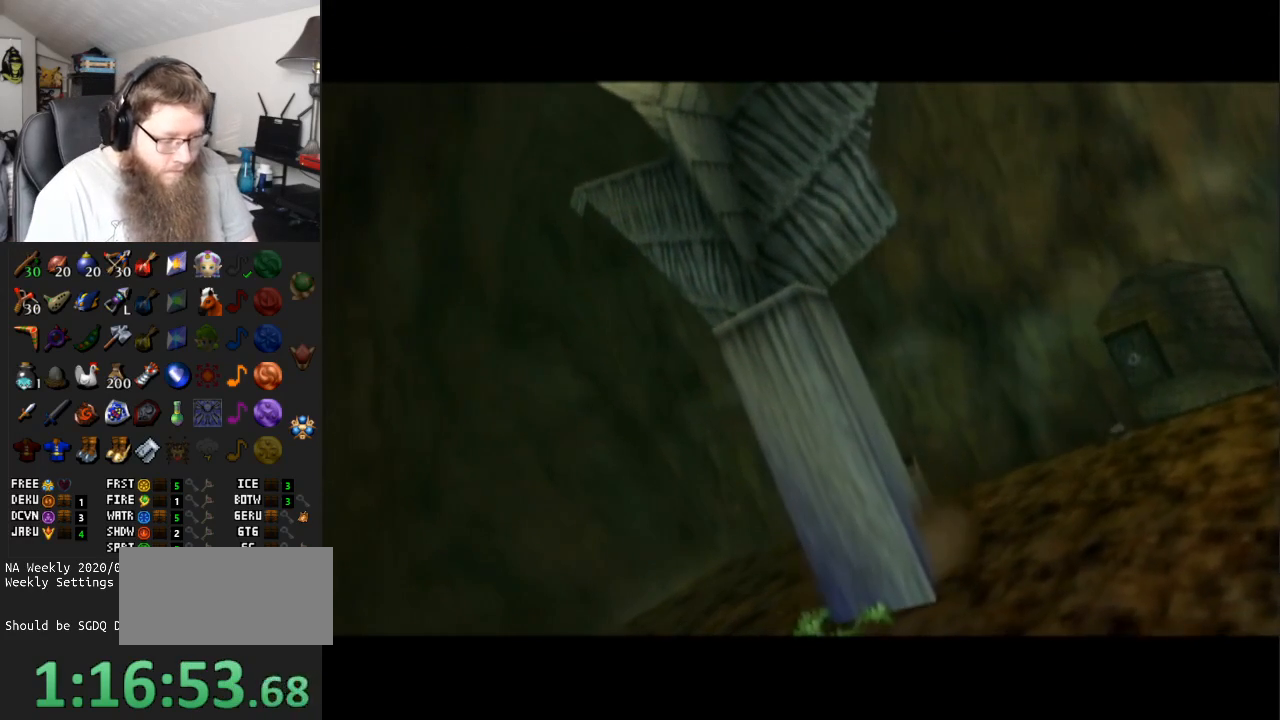
{"buttons": [], "left_stick": "center", "right_stick": "center", "events": [[17, "A", "up"]]}
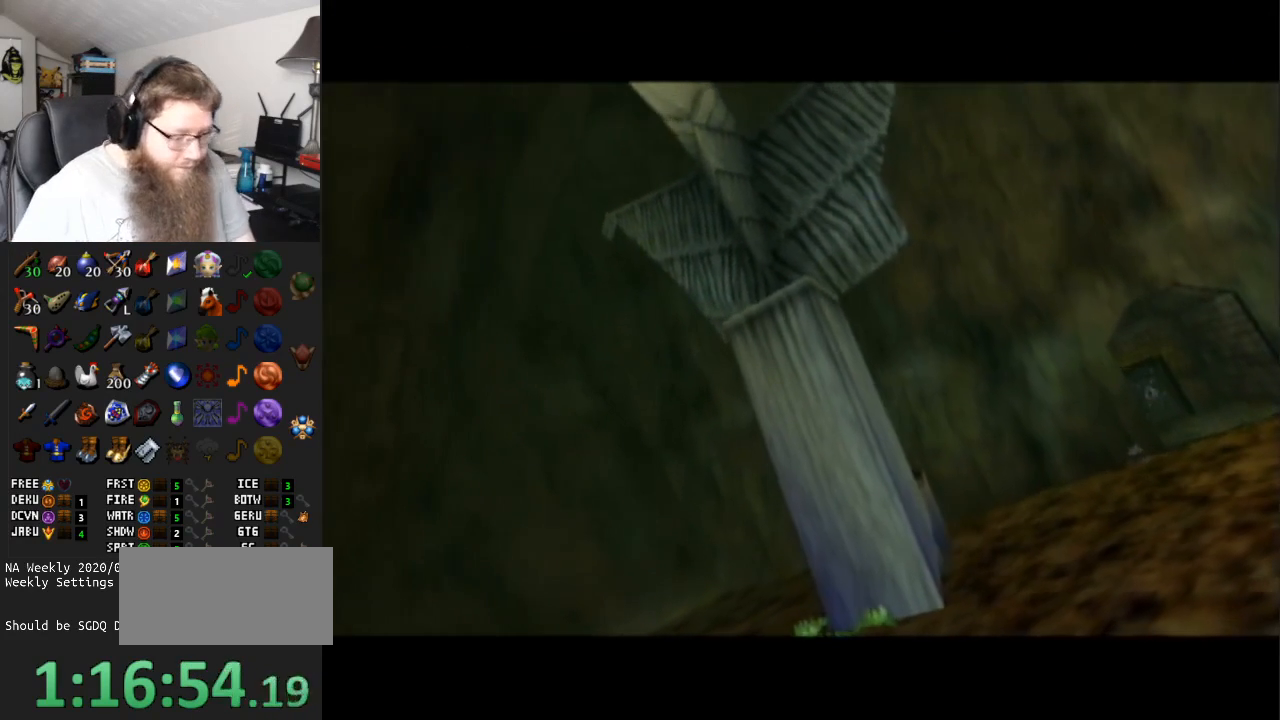
{"buttons": [], "left_stick": "center", "right_stick": "center", "events": []}
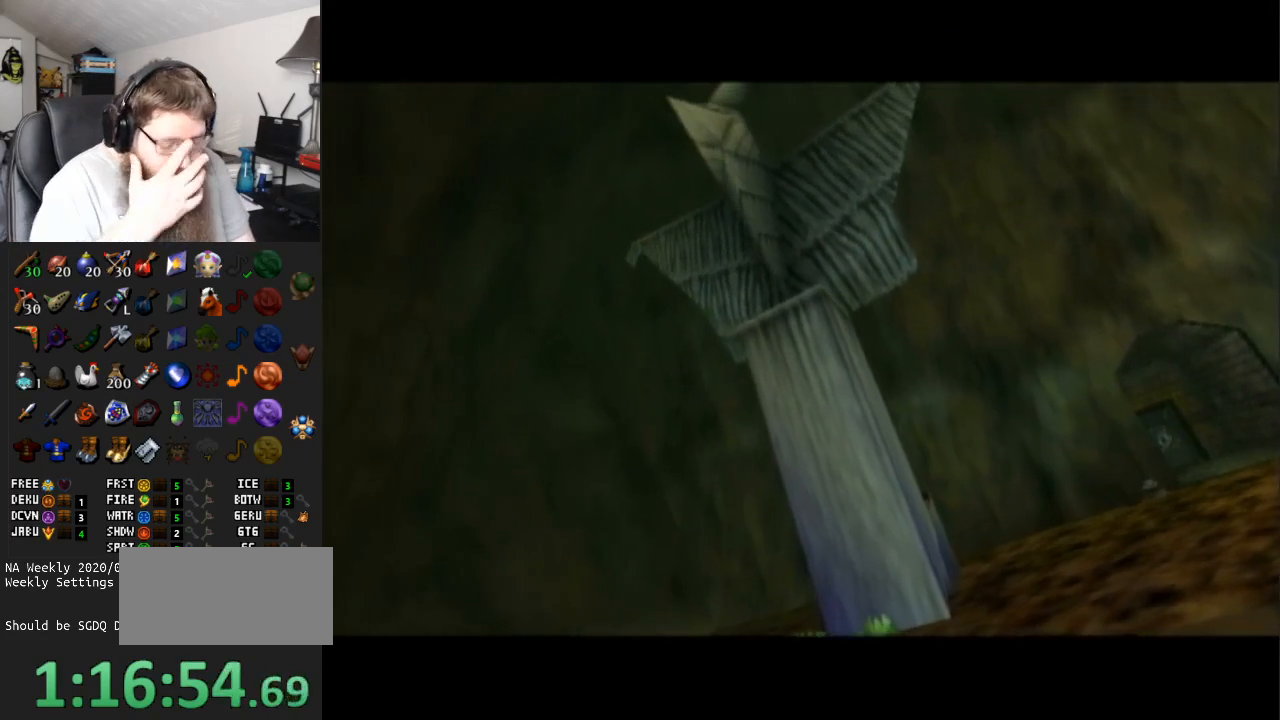
{"buttons": [], "left_stick": "center", "right_stick": "center", "events": []}
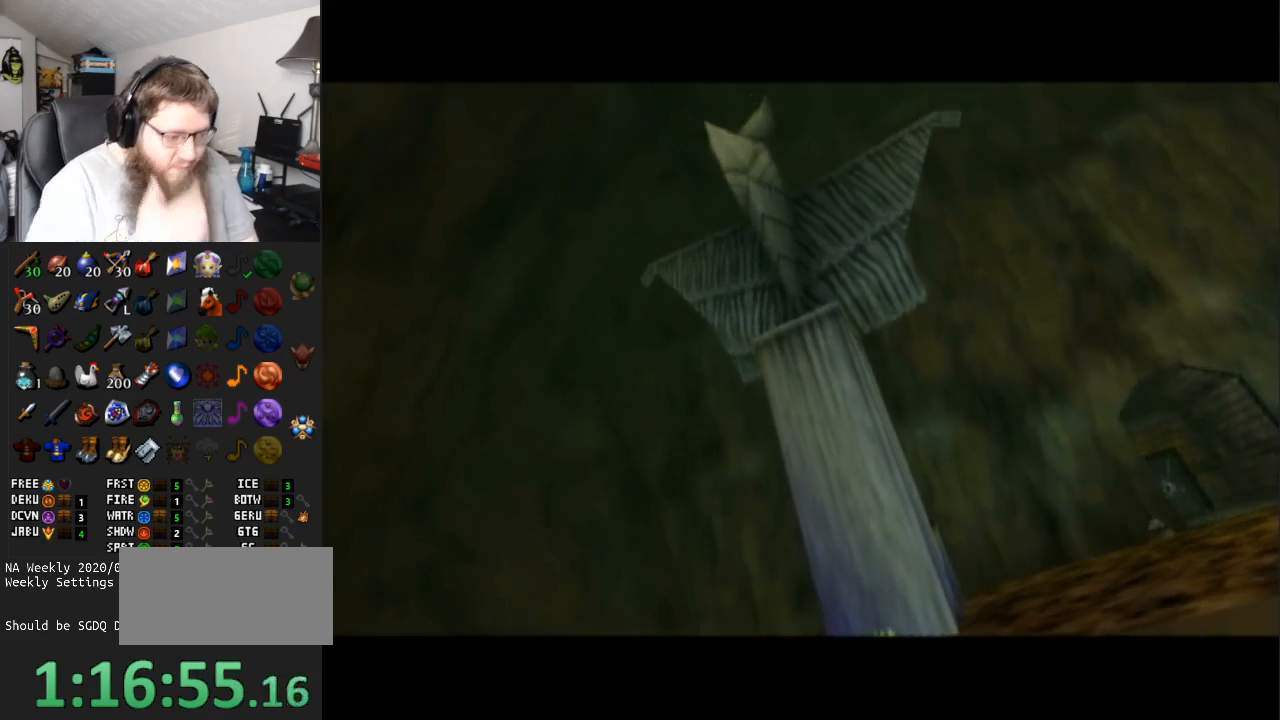
{"buttons": [], "left_stick": "center", "right_stick": "center", "events": []}
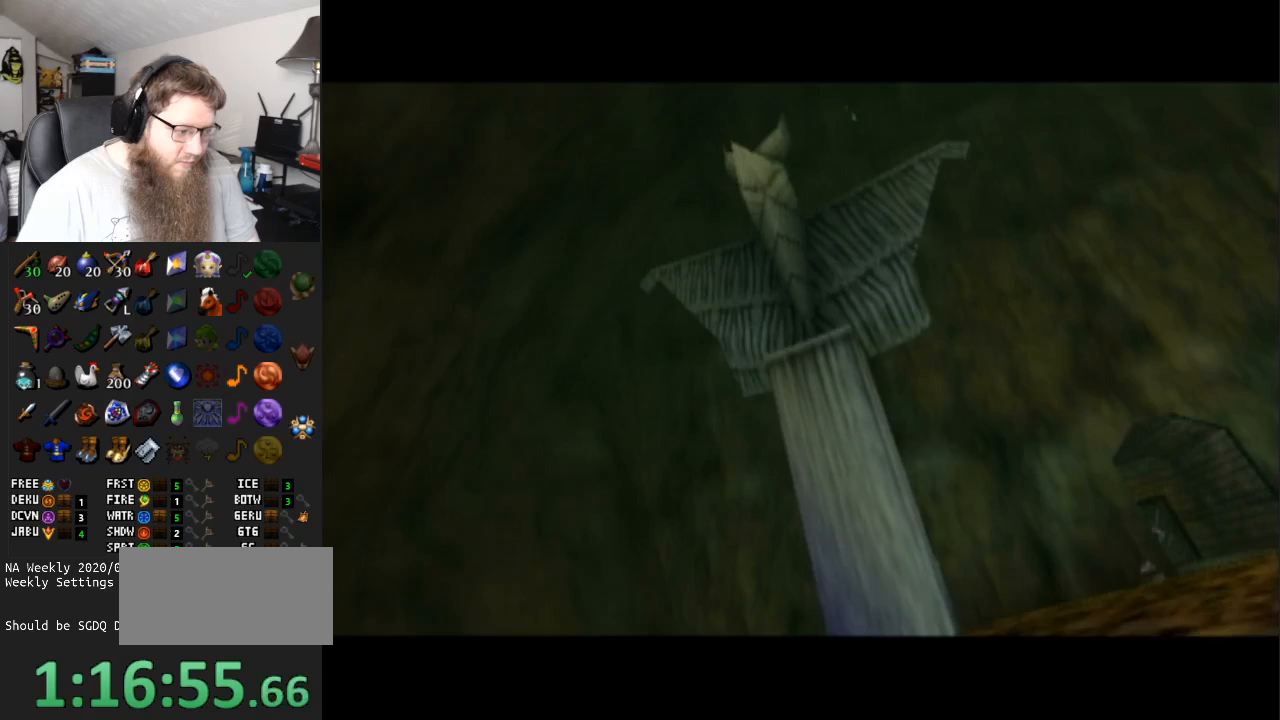
{"buttons": ["A"], "left_stick": "center", "right_stick": "center", "events": [[350, "A", "down"]]}
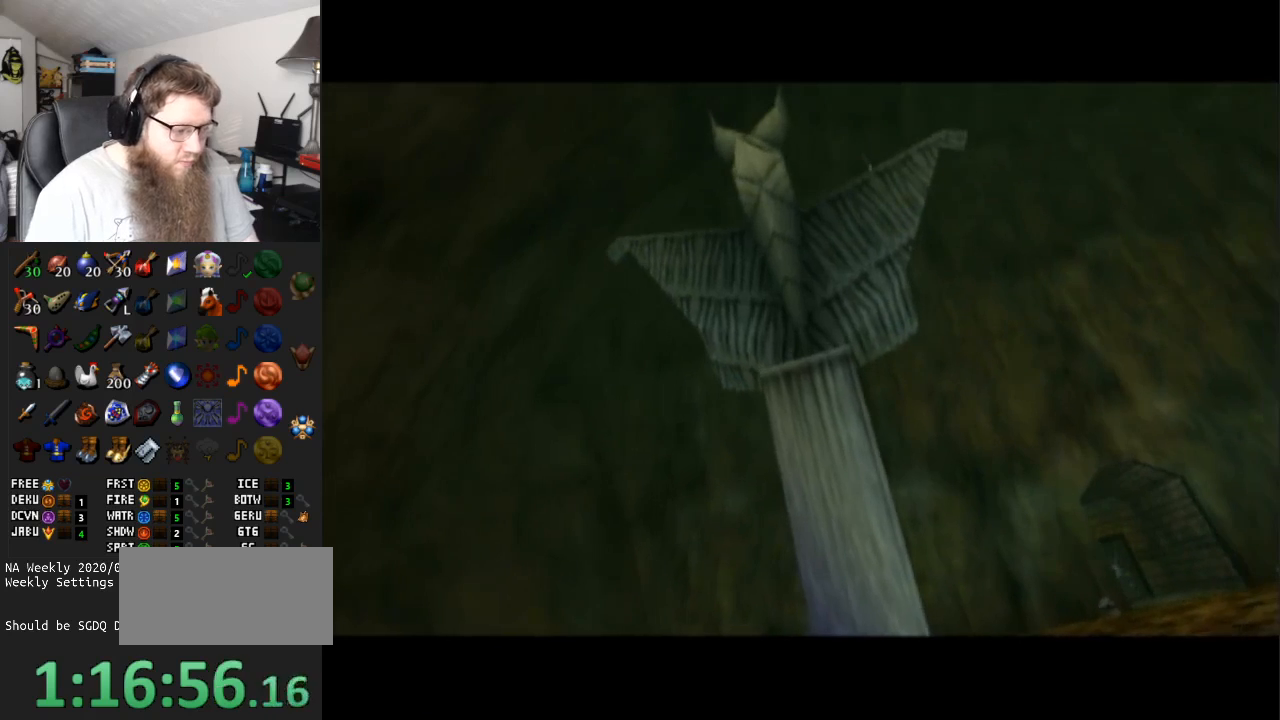
{"buttons": [], "left_stick": "center", "right_stick": "center", "events": [[17, "A", "up"], [233, "A", "down"], [450, "A", "up"]]}
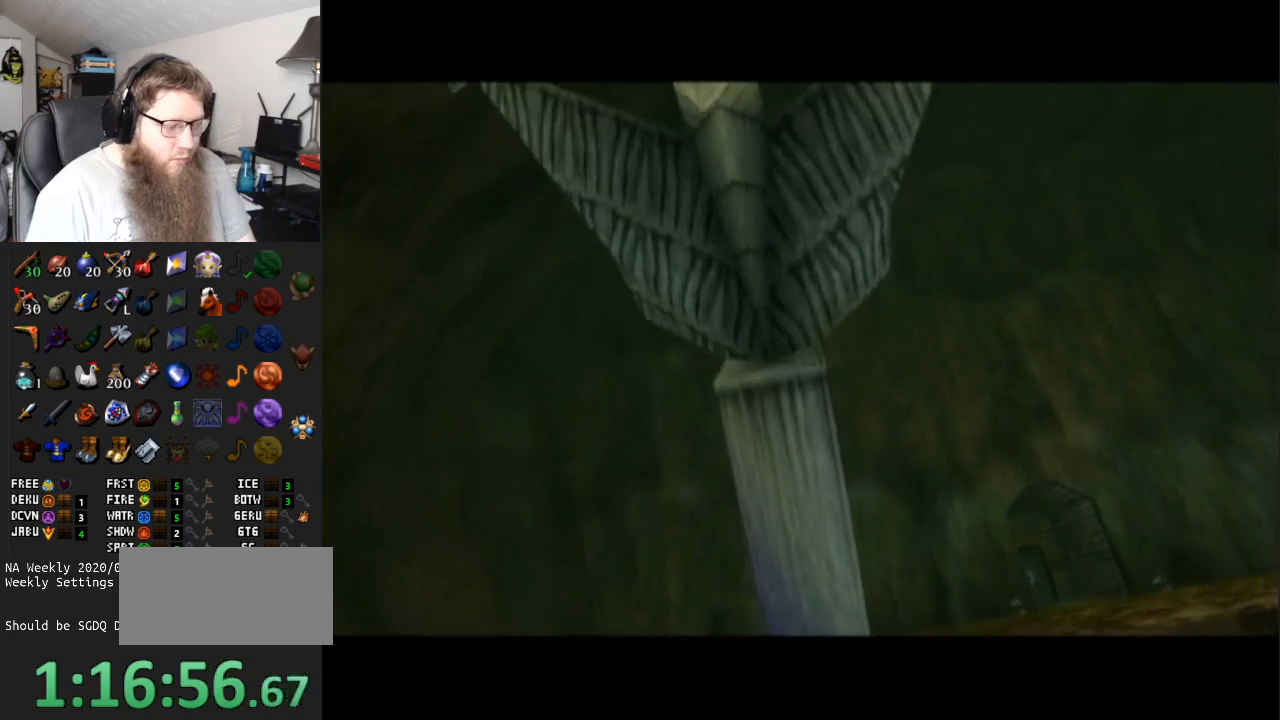
{"buttons": [], "left_stick": "center", "right_stick": "center", "events": [[150, "left_stick", "down-right"], [167, "A", "down"], [200, "left_stick", "right"], [367, "A", "up"], [367, "left_stick", "center"]]}
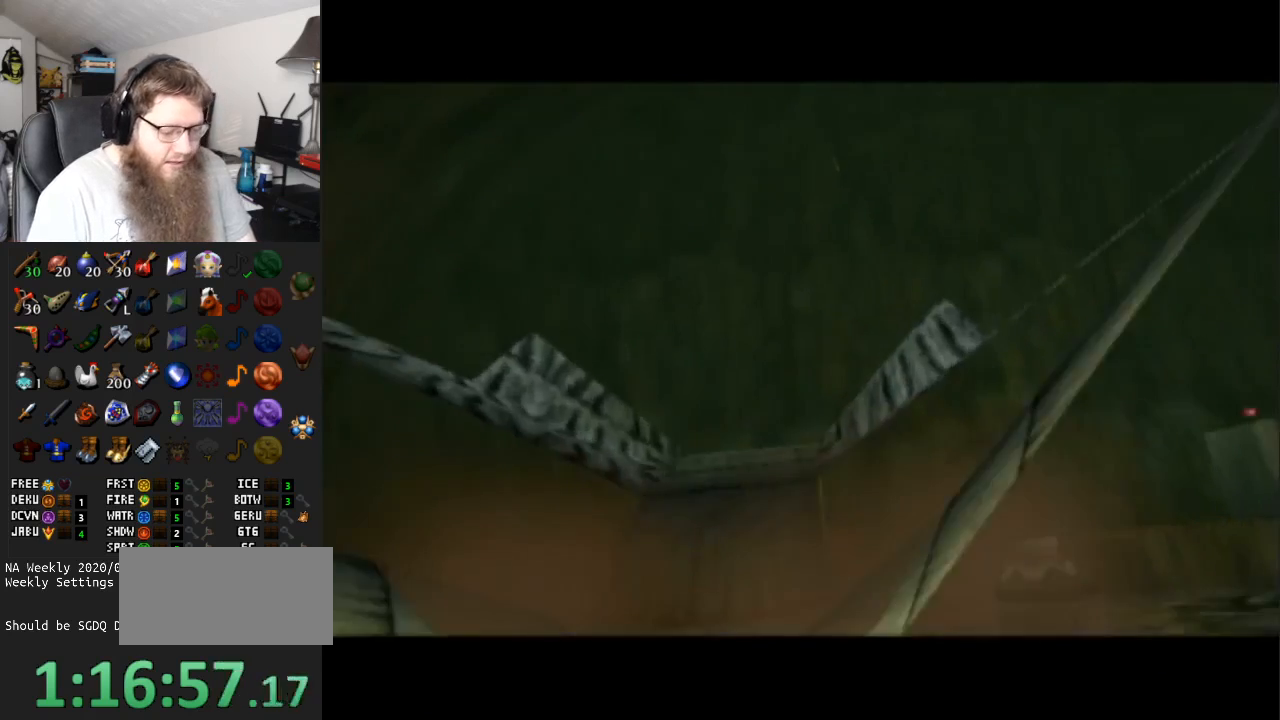
{"buttons": [], "left_stick": "right", "right_stick": "center", "events": [[50, "A", "down"], [217, "A", "up"], [333, "left_stick", "right"]]}
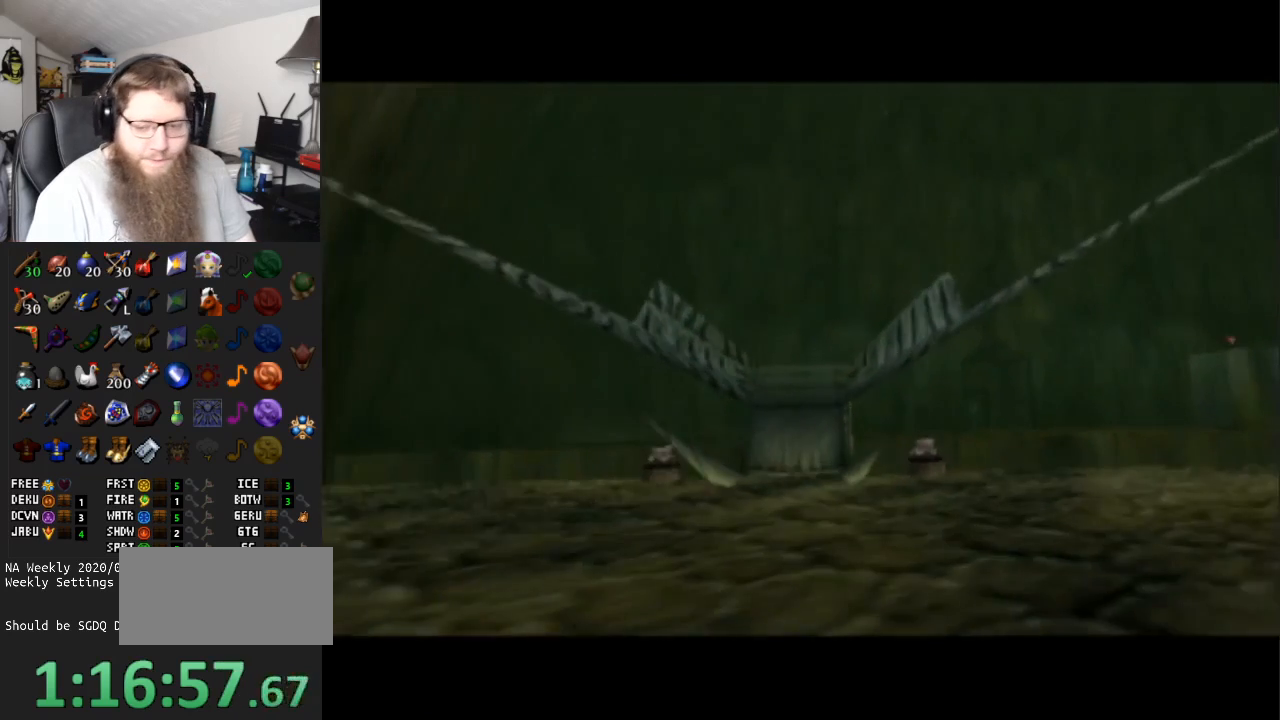
{"buttons": [], "left_stick": "center", "right_stick": "center", "events": [[50, "A", "down"], [117, "left_stick", "center"], [233, "A", "up"]]}
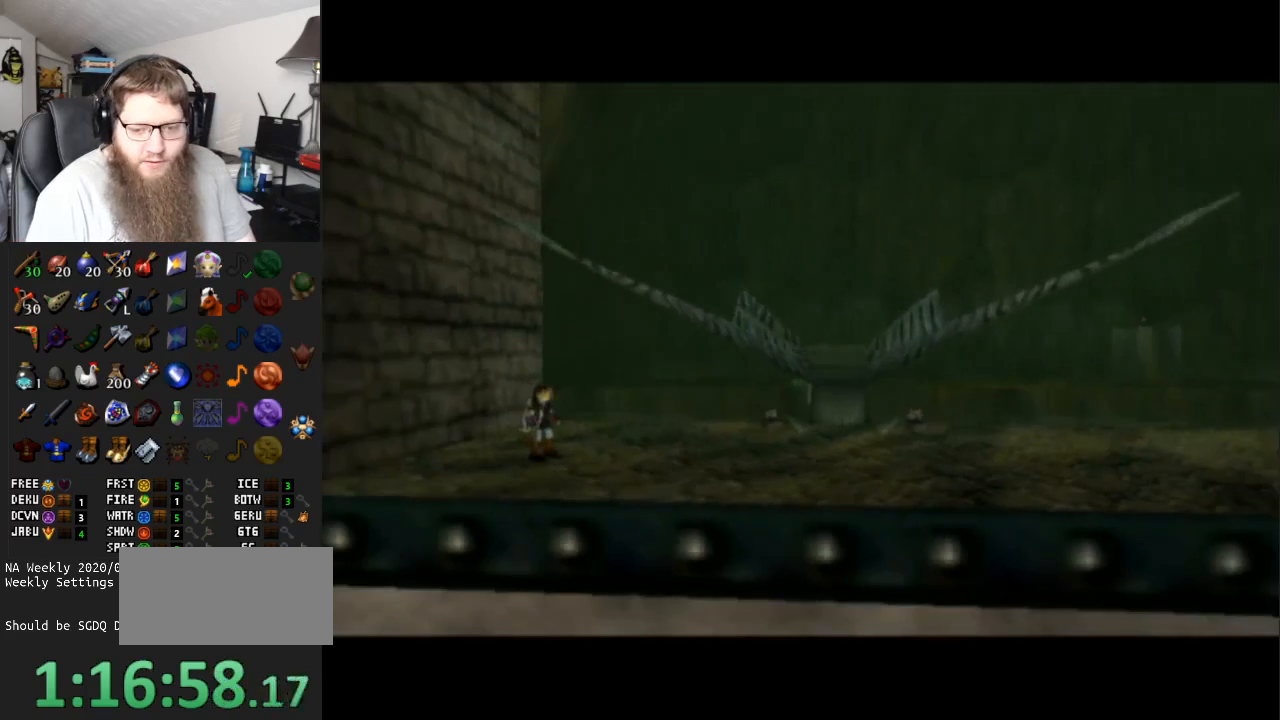
{"buttons": [], "left_stick": "right", "right_stick": "center", "events": [[50, "left_stick", "right"]]}
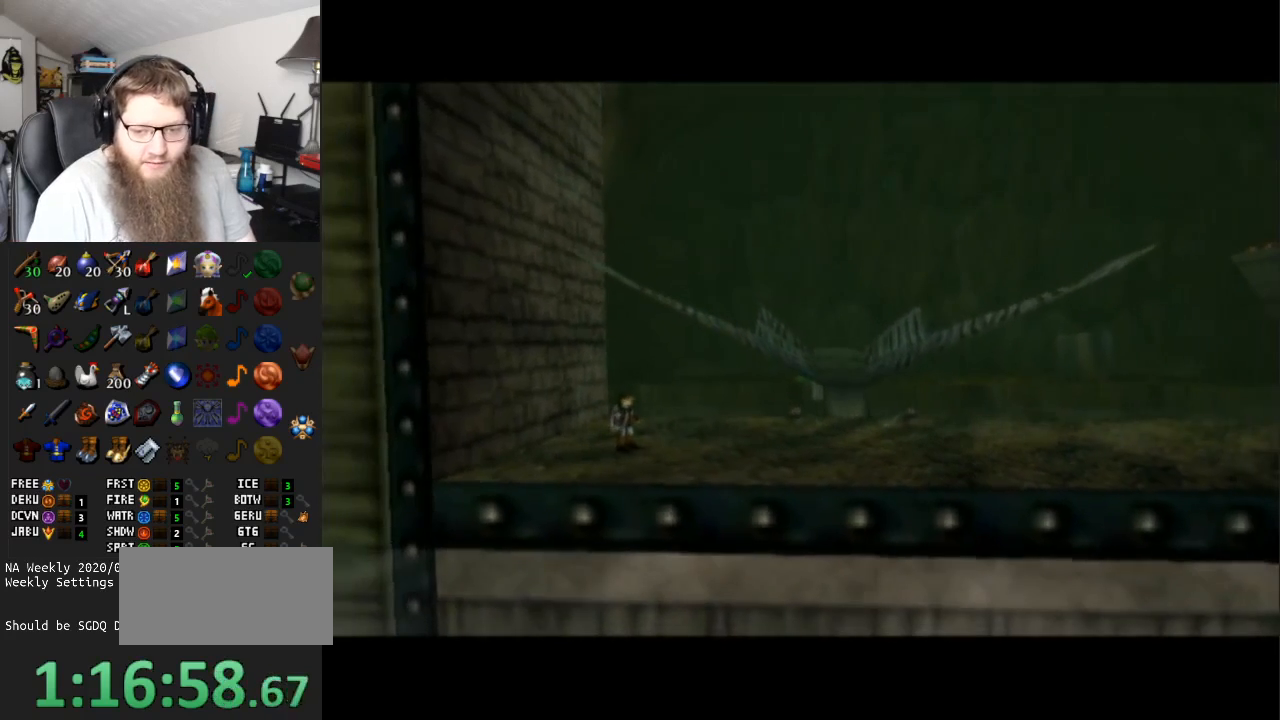
{"buttons": [], "left_stick": "right", "right_stick": "center", "events": [[117, "A", "down"], [333, "A", "up"]]}
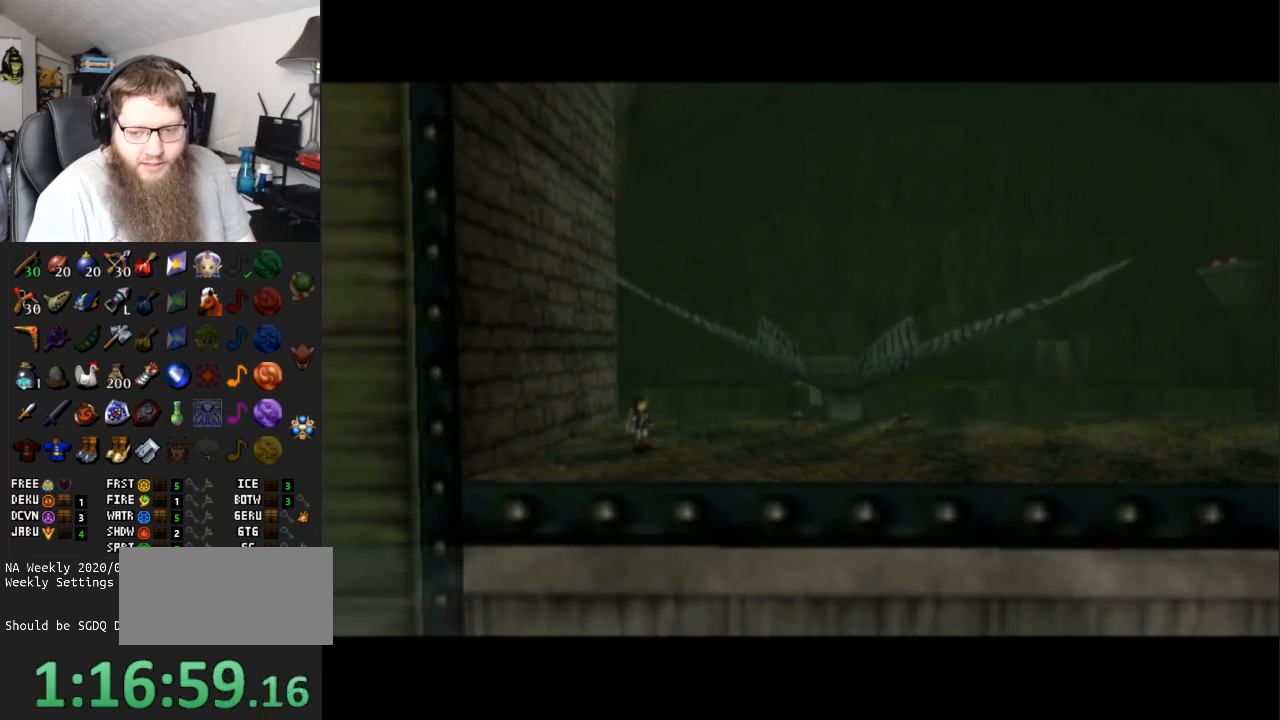
{"buttons": [], "left_stick": "right", "right_stick": "center", "events": [[267, "A", "down"], [467, "A", "up"]]}
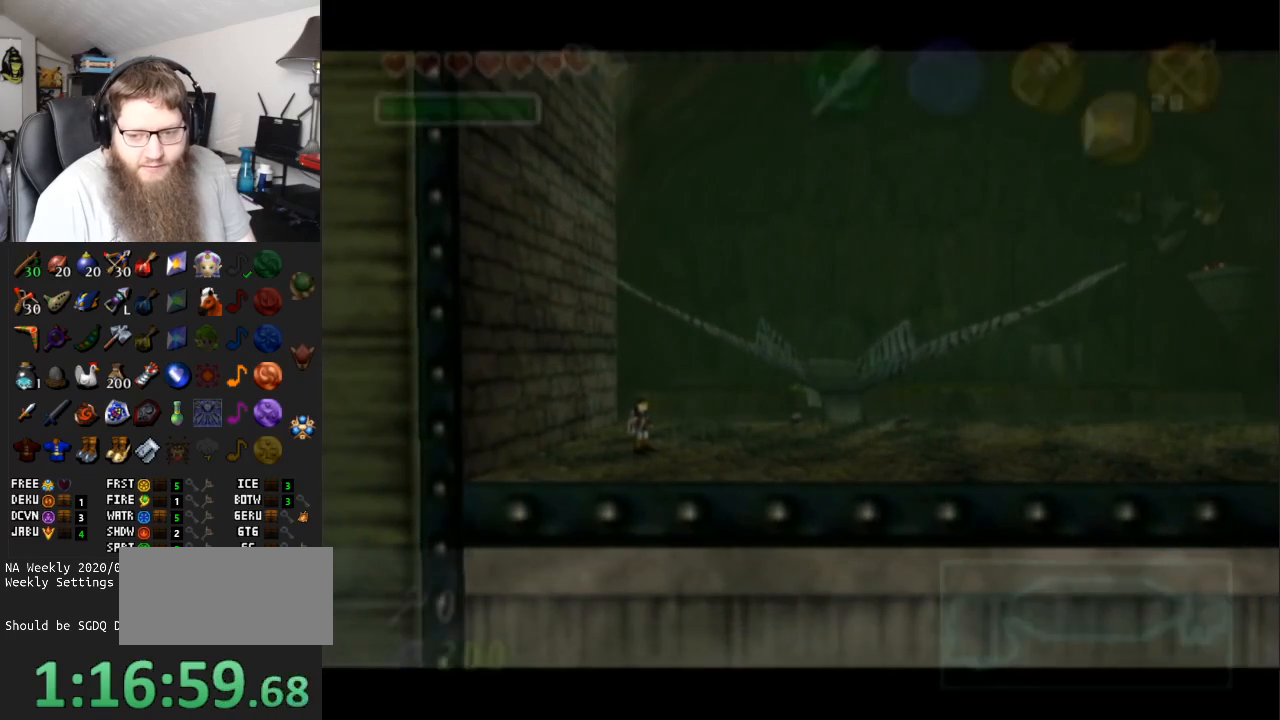
{"buttons": [], "left_stick": "right", "right_stick": "center", "events": [[317, "A", "down"], [500, "A", "up"]]}
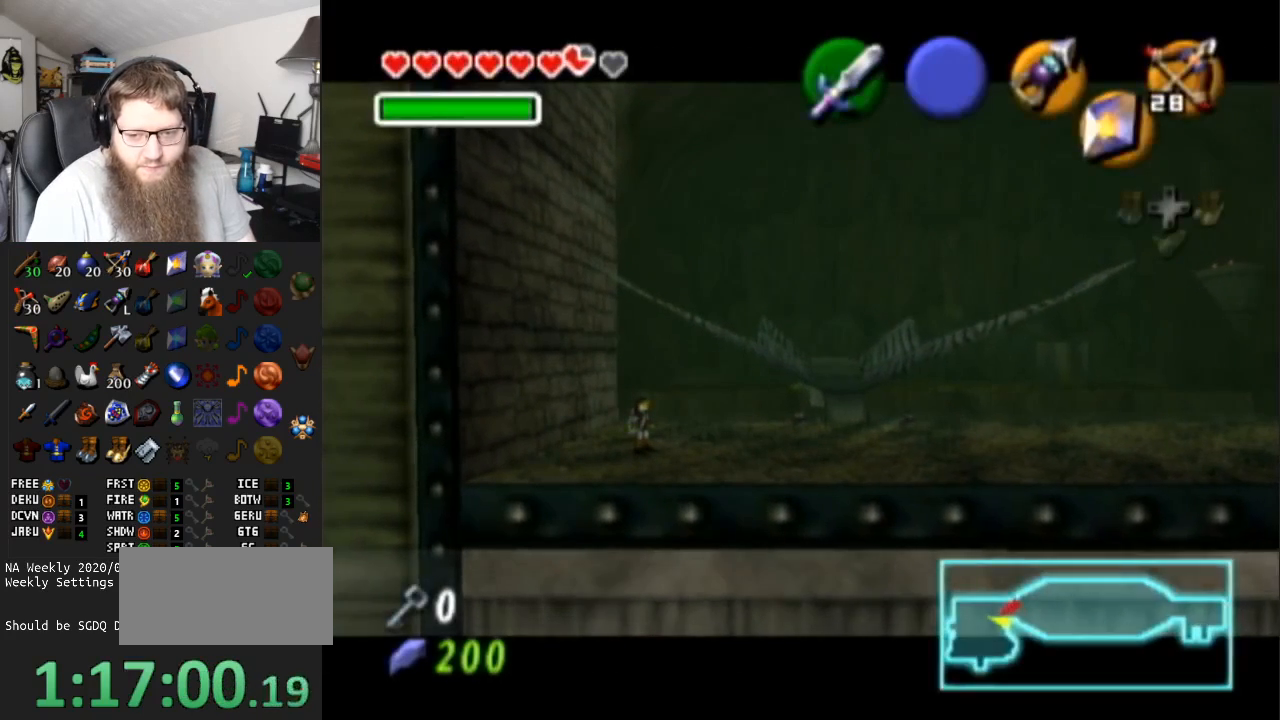
{"buttons": [], "left_stick": "right", "right_stick": "center", "events": [[250, "A", "down"], [417, "A", "up"]]}
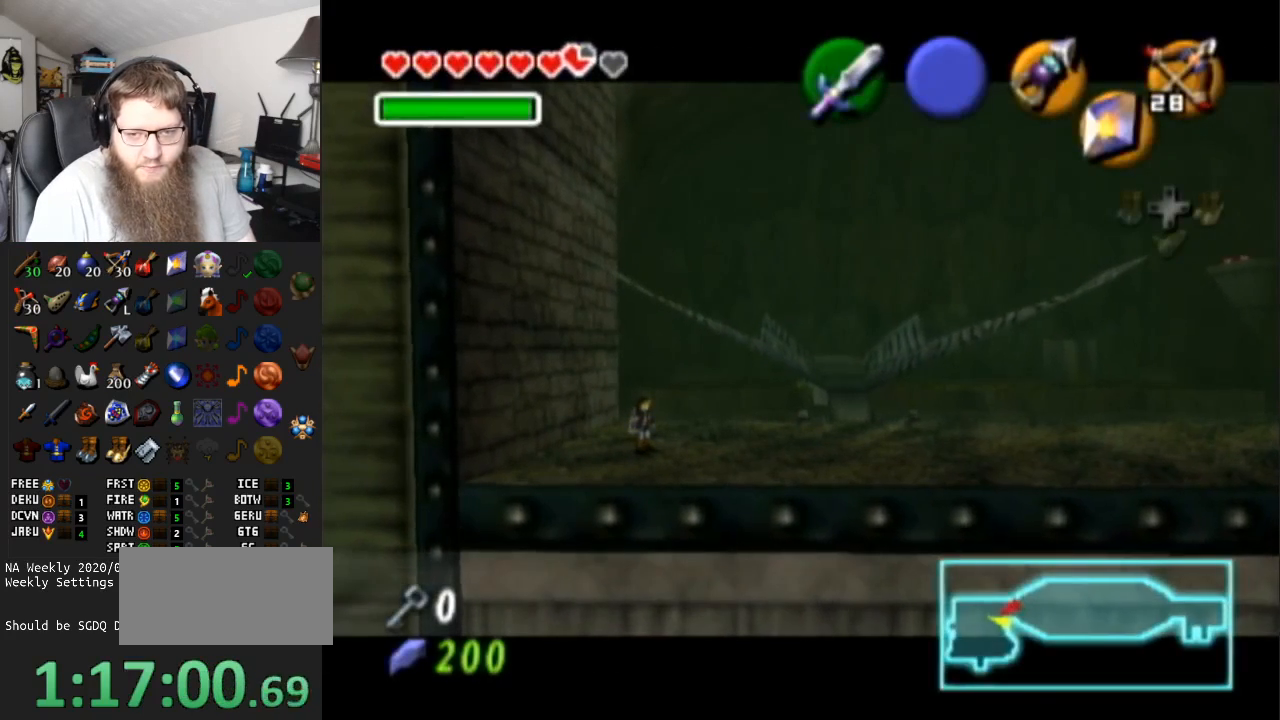
{"buttons": [], "left_stick": "right", "right_stick": "center", "events": [[250, "A", "down"], [417, "A", "up"]]}
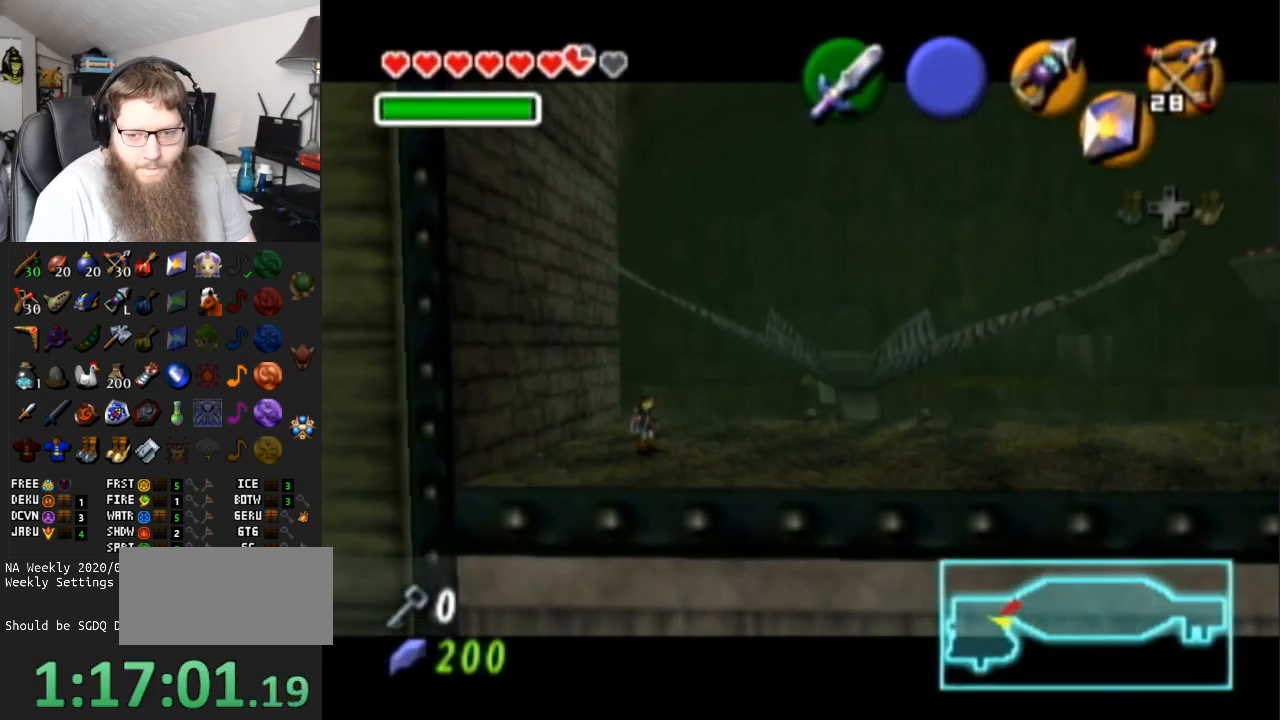
{"buttons": [], "left_stick": "right", "right_stick": "center", "events": [[217, "A", "down"], [467, "A", "up"]]}
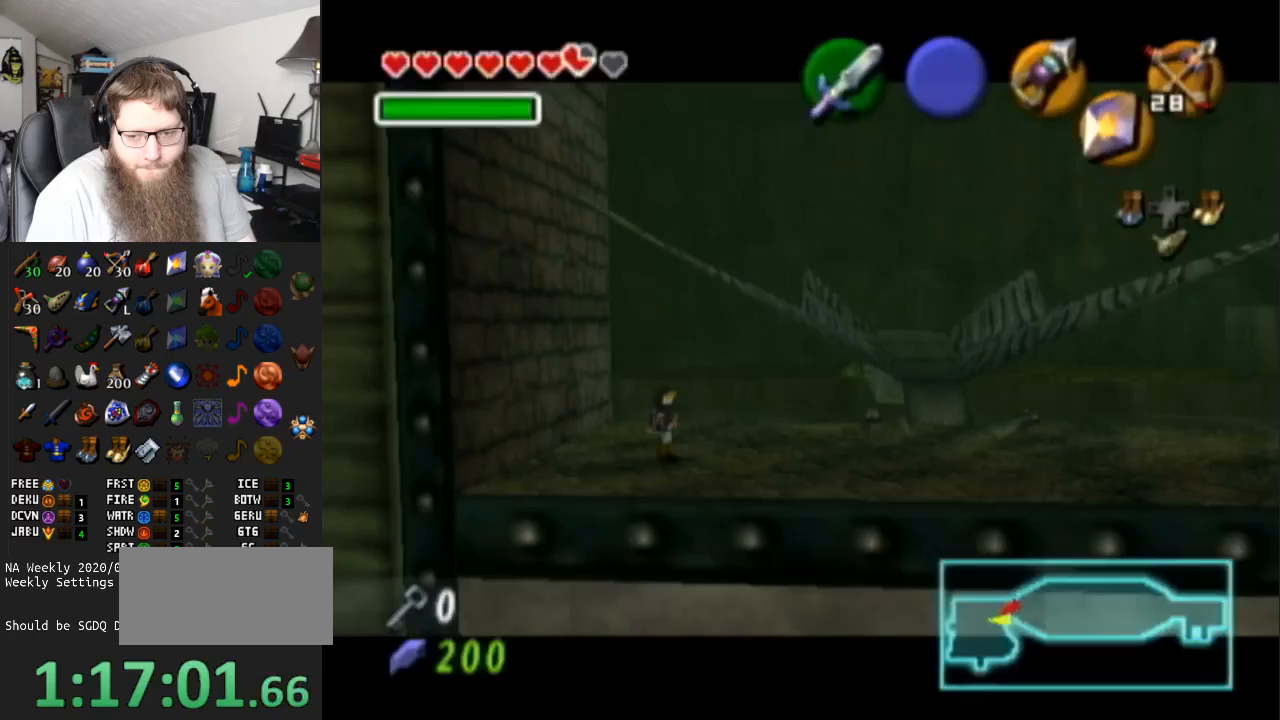
{"buttons": [], "left_stick": "right", "right_stick": "center", "events": [[117, "A", "down"], [500, "A", "up"]]}
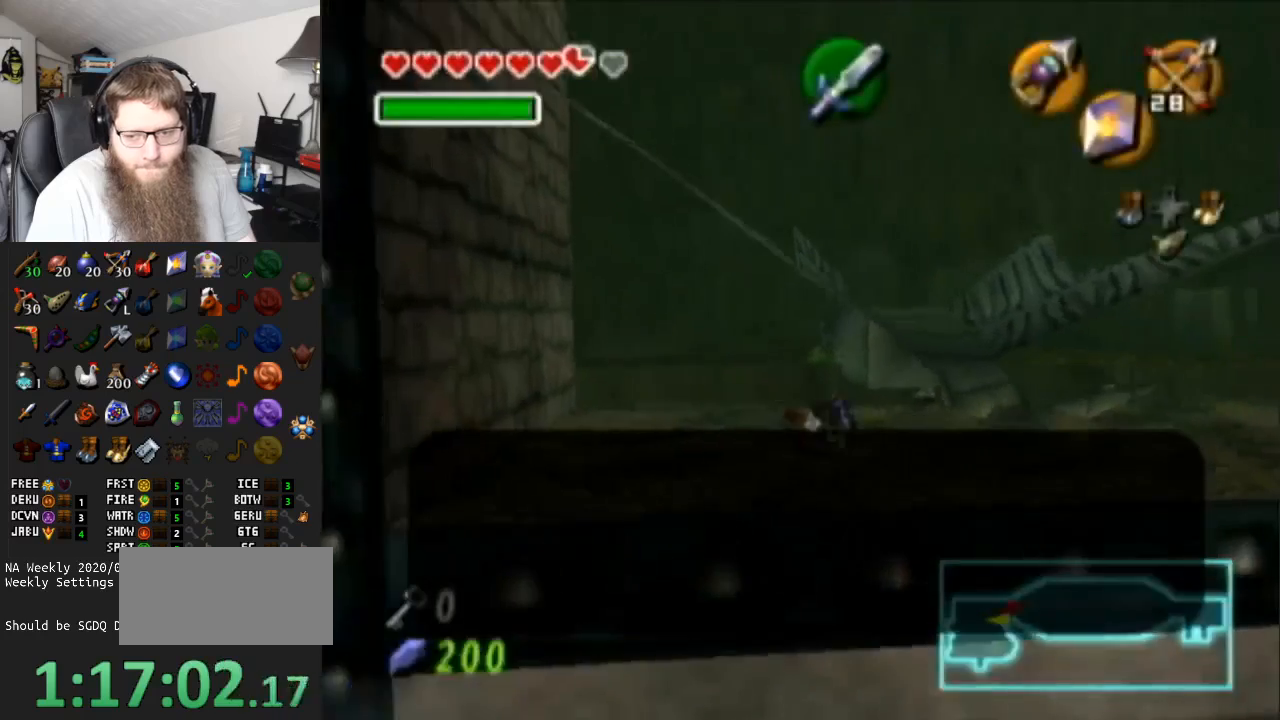
{"buttons": ["A"], "left_stick": "up-right", "right_stick": "center", "events": [[283, "left_stick", "up-right"], [333, "A", "down"]]}
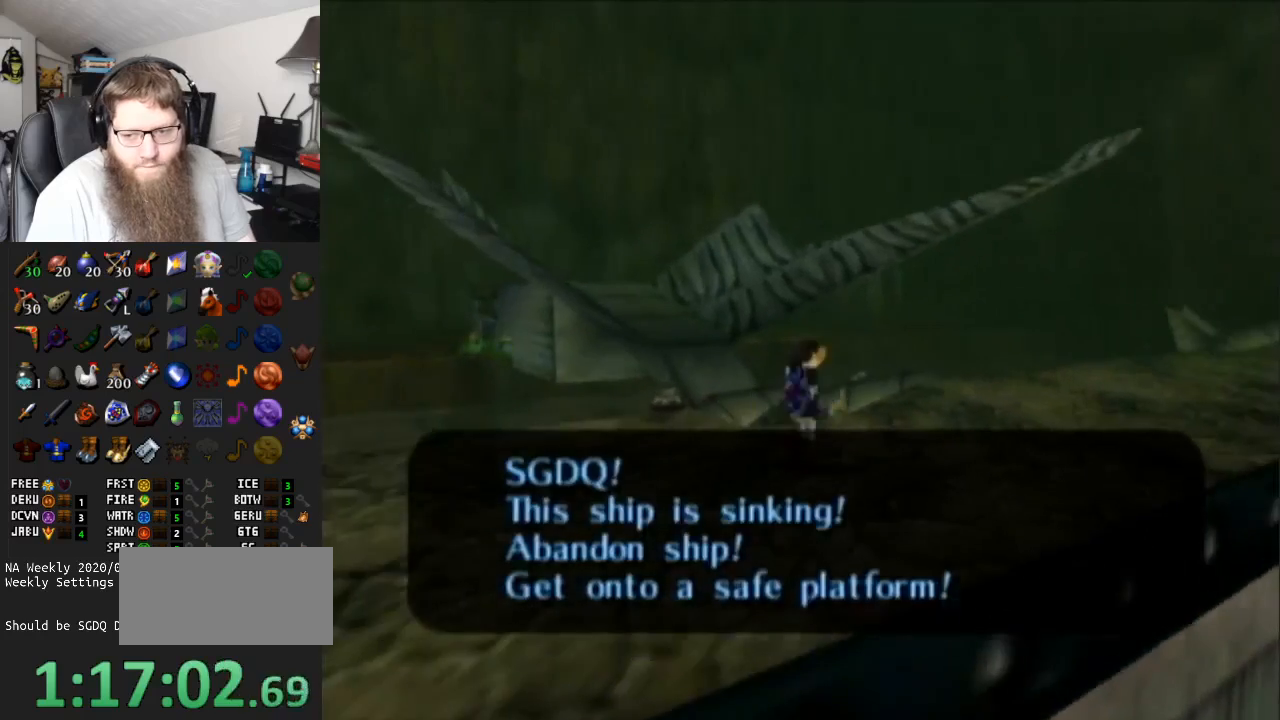
{"buttons": [], "left_stick": "up-right", "right_stick": "center", "events": [[183, "A", "up"]]}